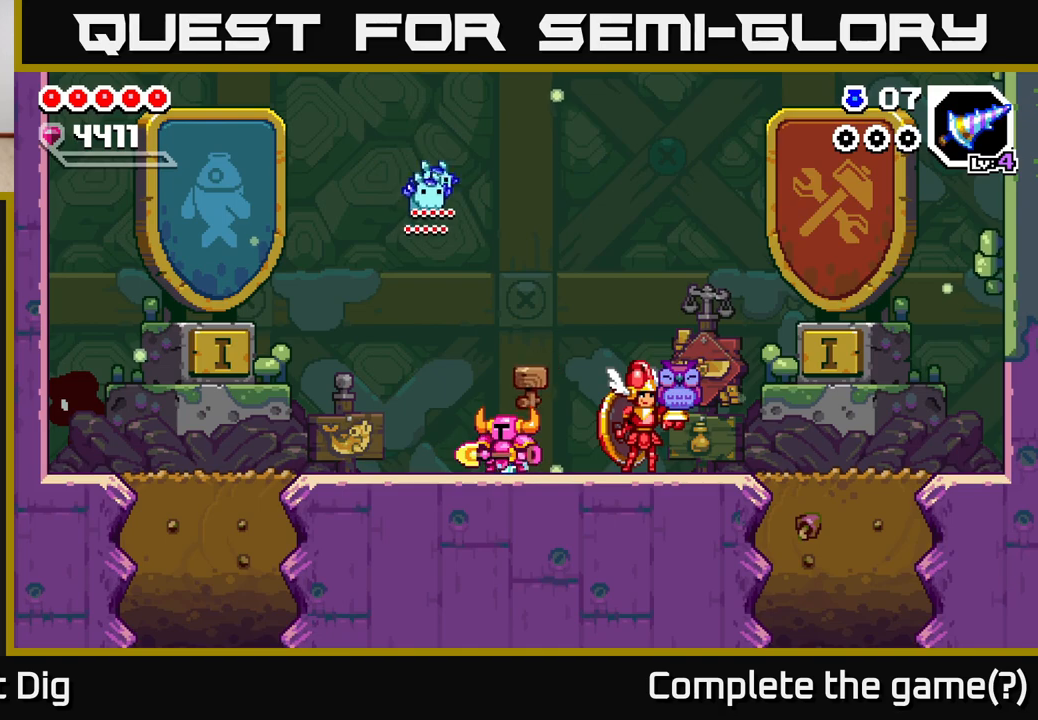
Gameplay with a controller (Xbox layout); each line is a JSON object with the inputs held at the frame after it. "events" lists button and stick changes between this image and that frame as [ms after this image, input, new state], when the widget could be followed in between.
{"buttons": [], "left_stick": "center", "right_stick": "center", "events": []}
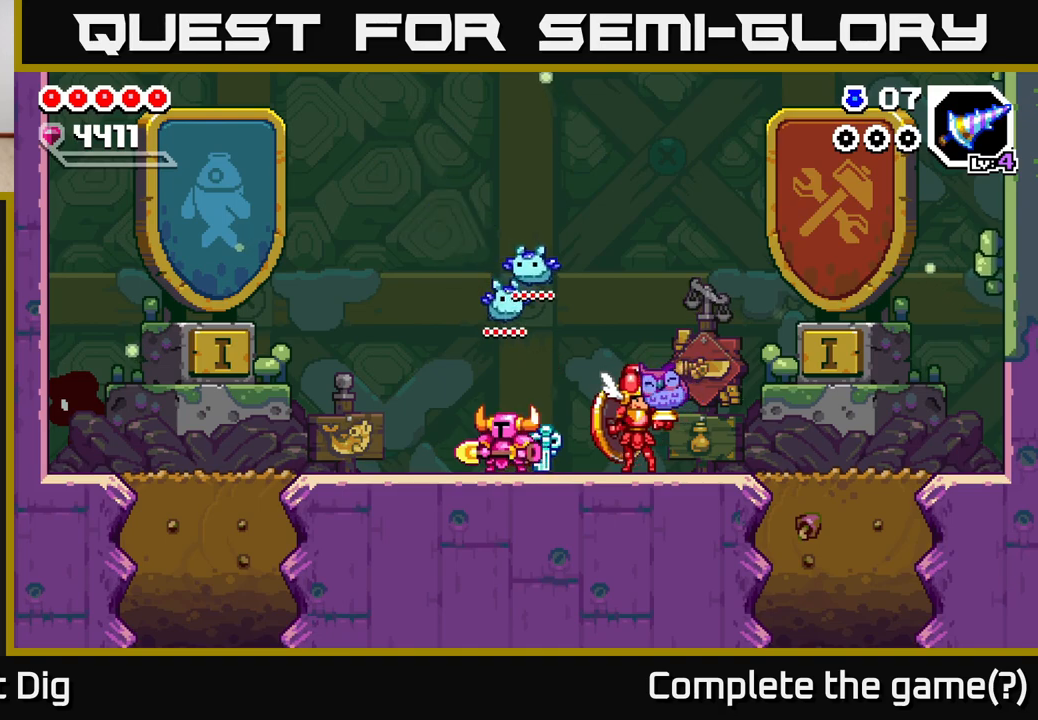
{"buttons": [], "left_stick": "center", "right_stick": "center", "events": [[250, "left_stick", "right"], [467, "left_stick", "center"]]}
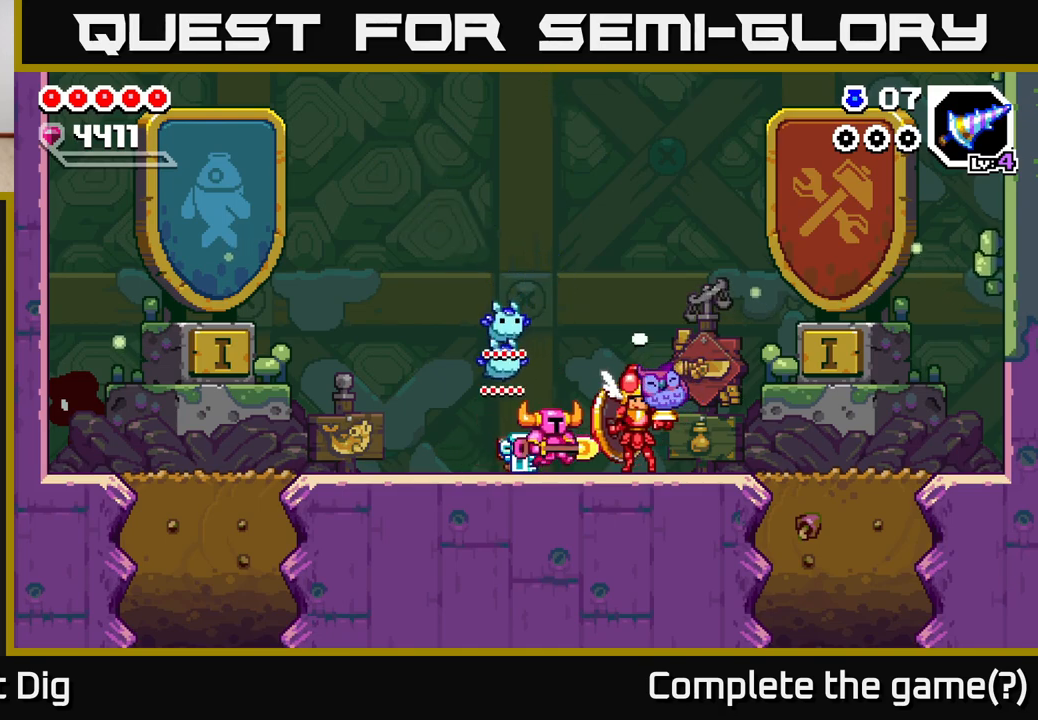
{"buttons": [], "left_stick": "center", "right_stick": "center", "events": [[17, "left_stick", "left"], [233, "left_stick", "center"]]}
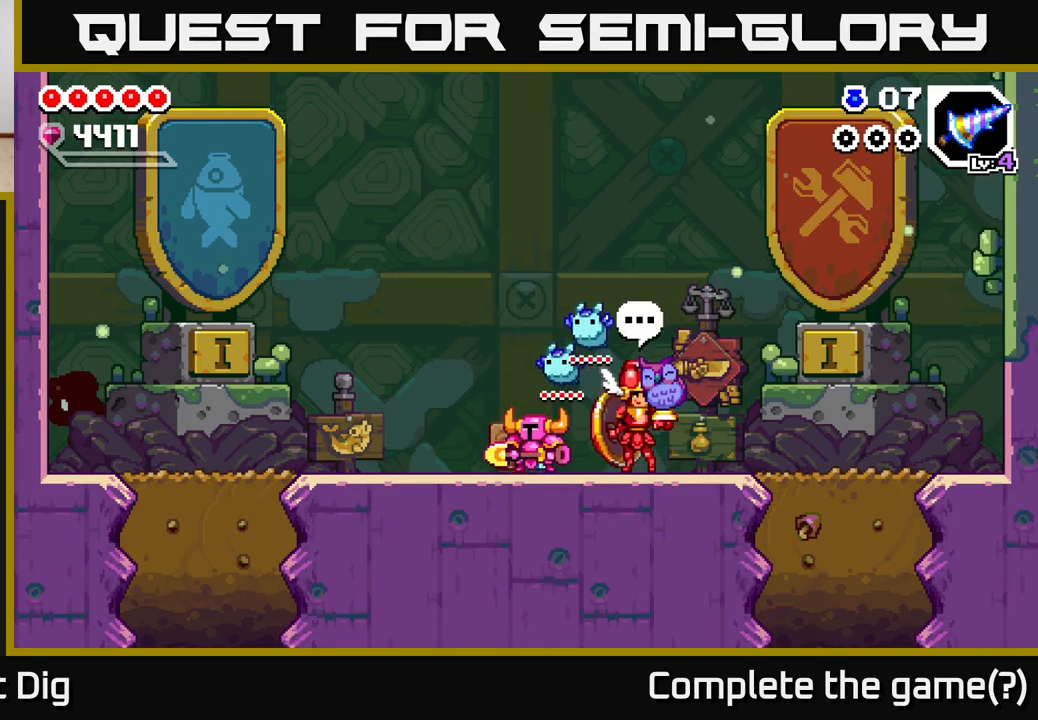
{"buttons": [], "left_stick": "left", "right_stick": "center", "events": [[350, "left_stick", "left"]]}
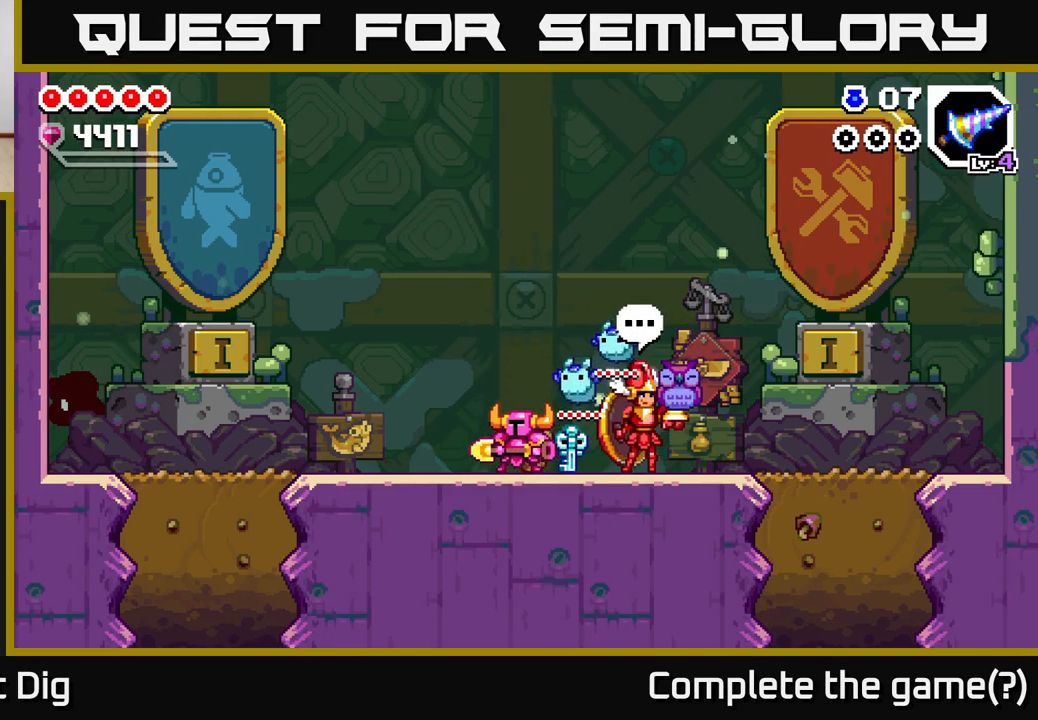
{"buttons": [], "left_stick": "left", "right_stick": "center", "events": []}
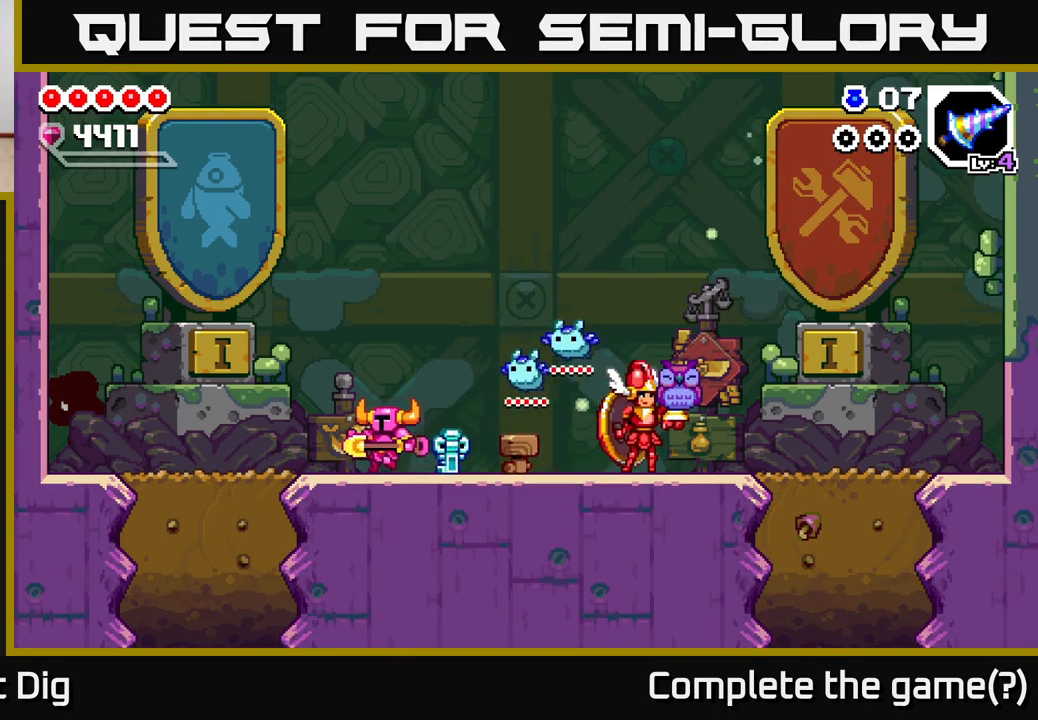
{"buttons": [], "left_stick": "up-left", "right_stick": "center", "events": [[233, "left_stick", "up-left"]]}
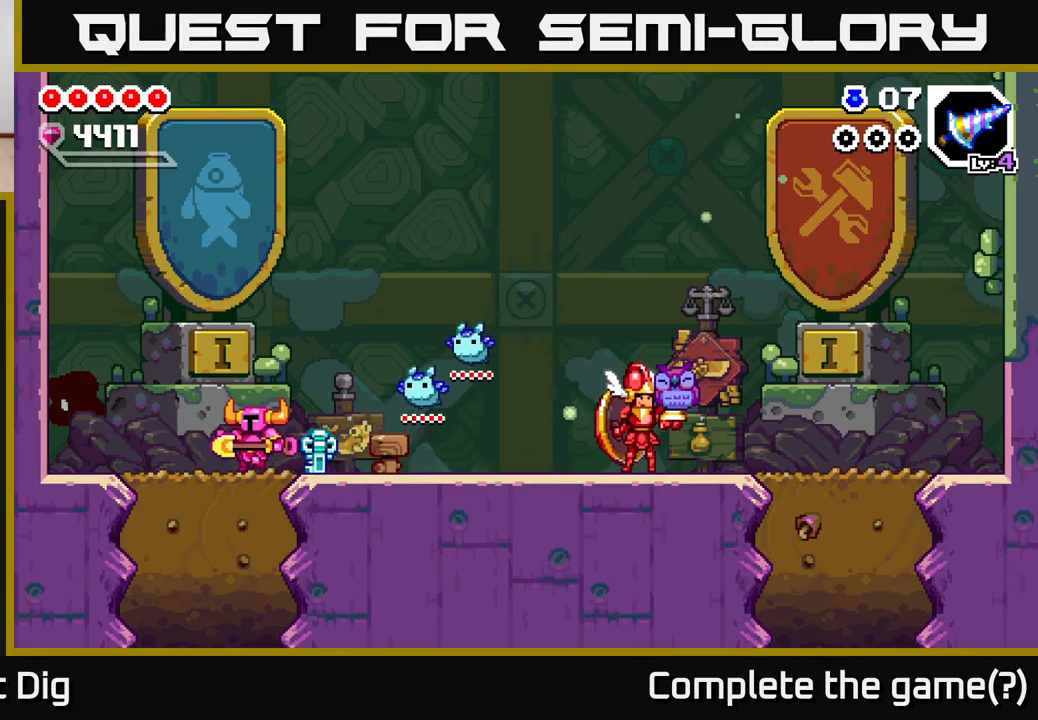
{"buttons": [], "left_stick": "down", "right_stick": "center", "events": [[33, "left_stick", "down"], [83, "X", "down"], [183, "X", "up"], [267, "X", "down"], [350, "X", "up"], [433, "X", "down"], [500, "X", "up"]]}
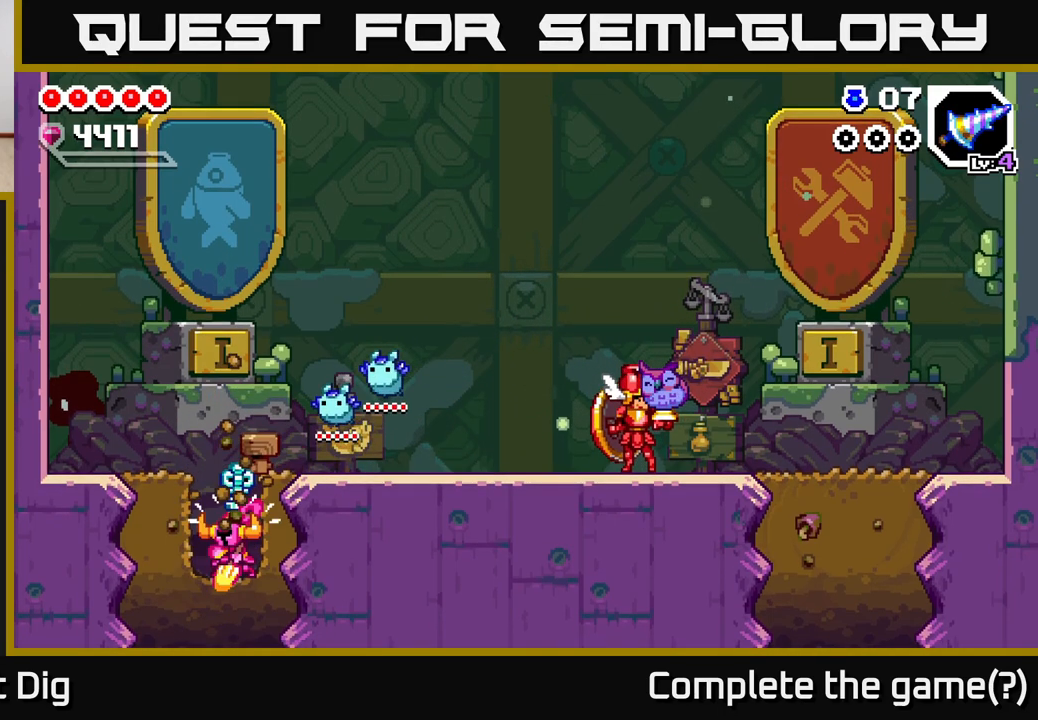
{"buttons": [], "left_stick": "down", "right_stick": "center", "events": [[83, "X", "down"], [183, "X", "up"], [250, "X", "down"], [367, "X", "up"]]}
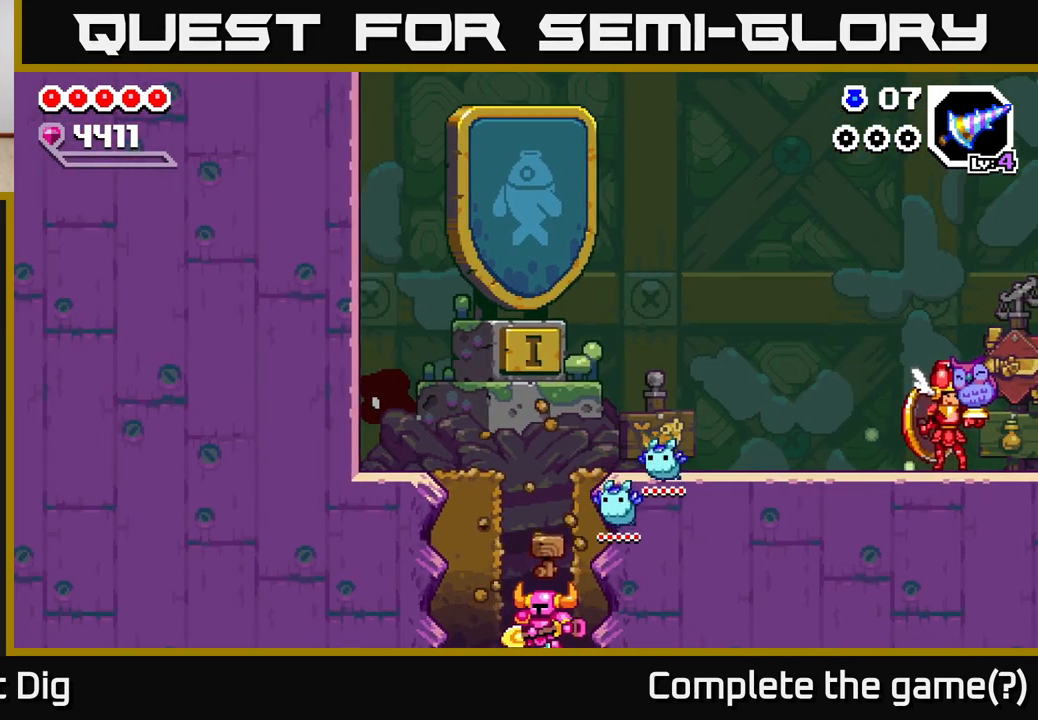
{"buttons": [], "left_stick": "center", "right_stick": "center", "events": [[83, "left_stick", "center"]]}
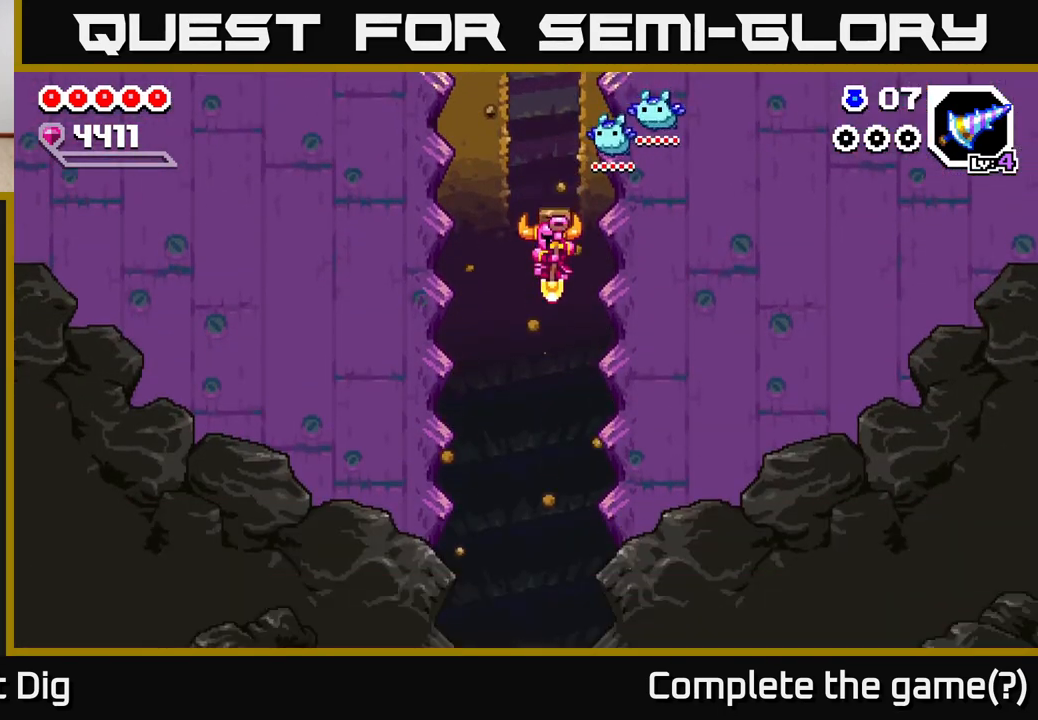
{"buttons": [], "left_stick": "center", "right_stick": "center", "events": []}
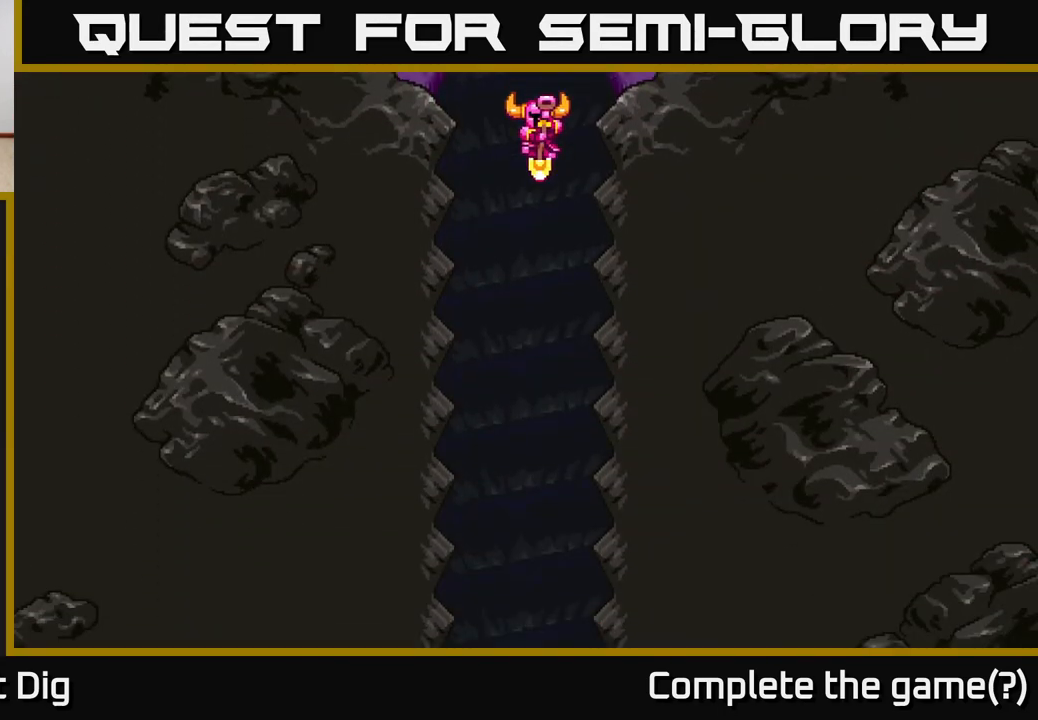
{"buttons": [], "left_stick": "center", "right_stick": "center", "events": []}
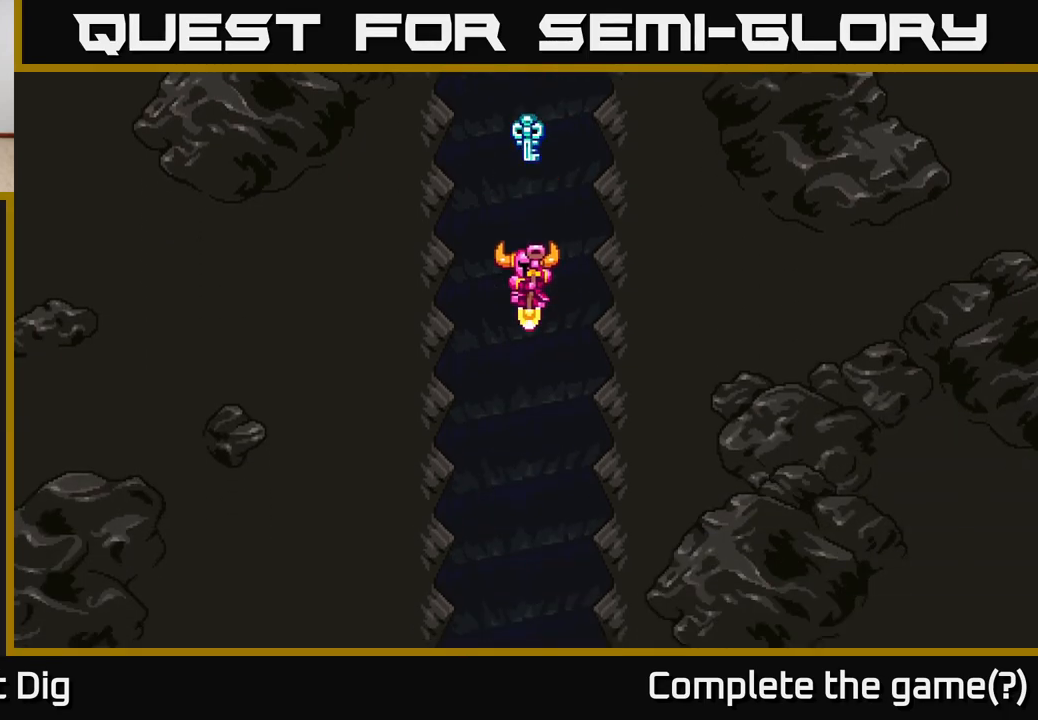
{"buttons": [], "left_stick": "center", "right_stick": "center", "events": []}
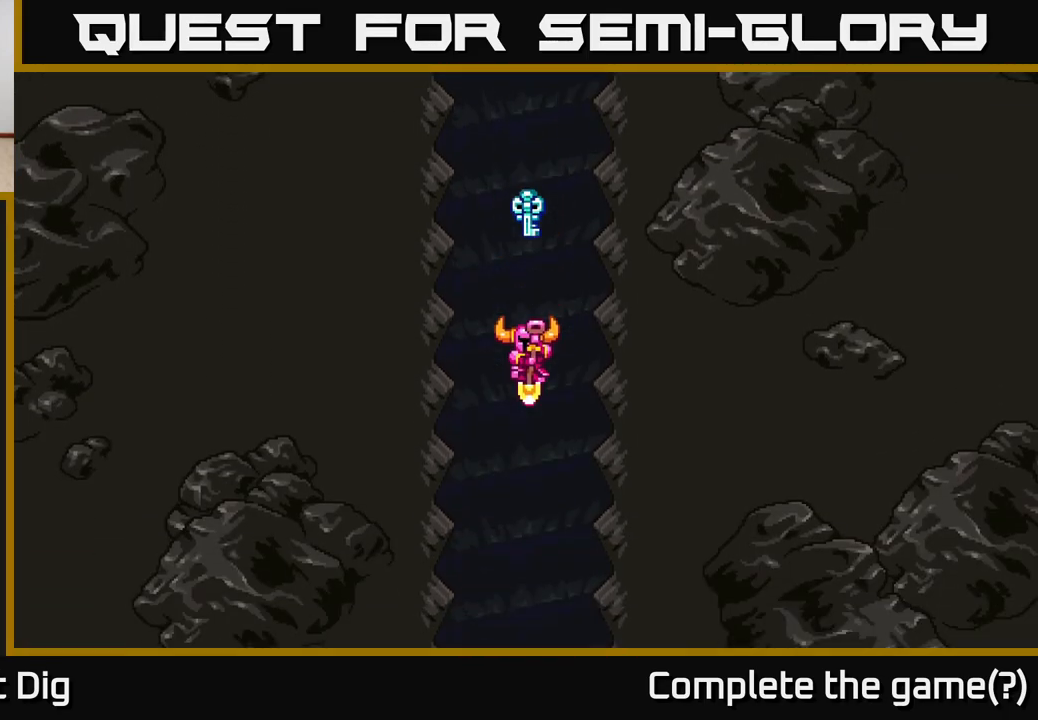
{"buttons": [], "left_stick": "center", "right_stick": "center", "events": []}
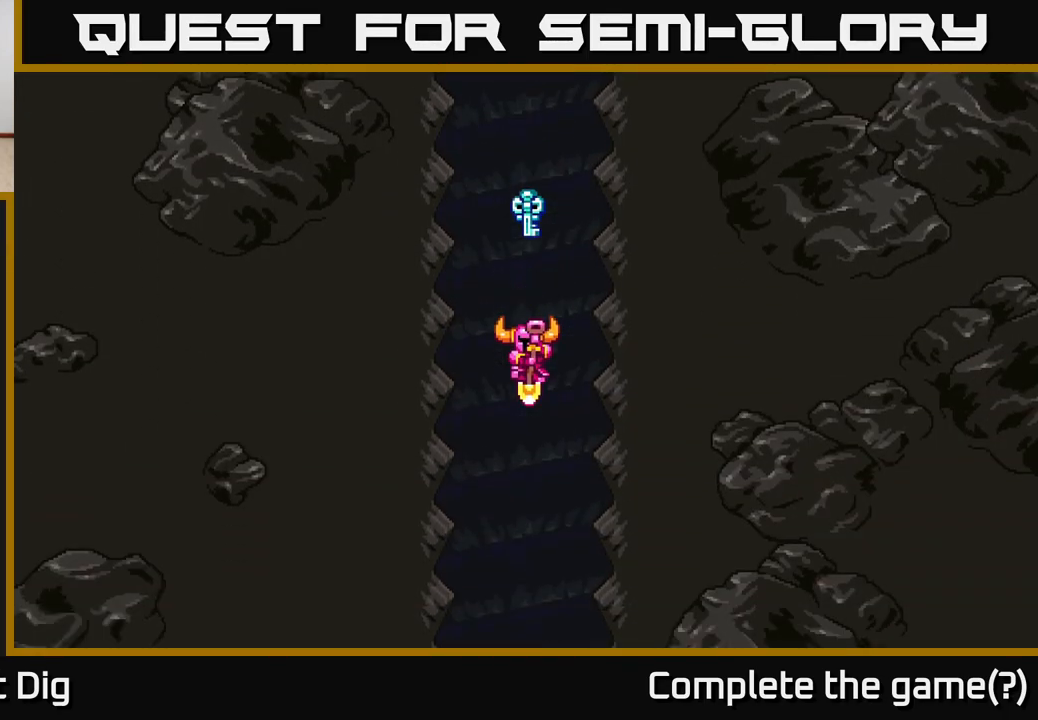
{"buttons": [], "left_stick": "center", "right_stick": "center", "events": []}
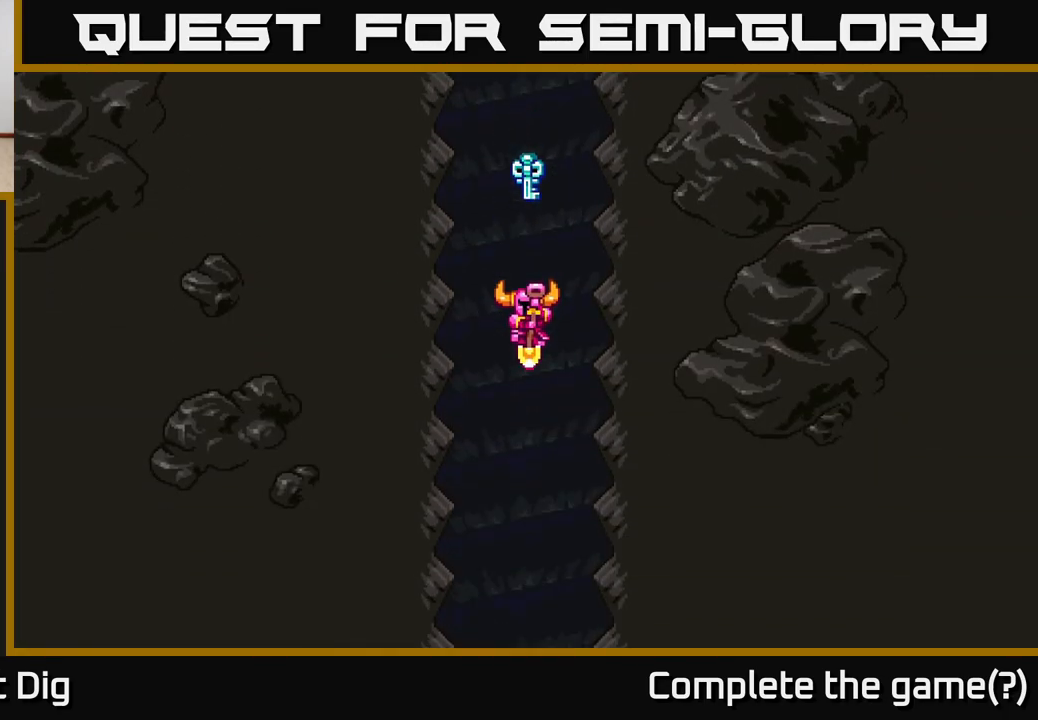
{"buttons": [], "left_stick": "center", "right_stick": "center", "events": []}
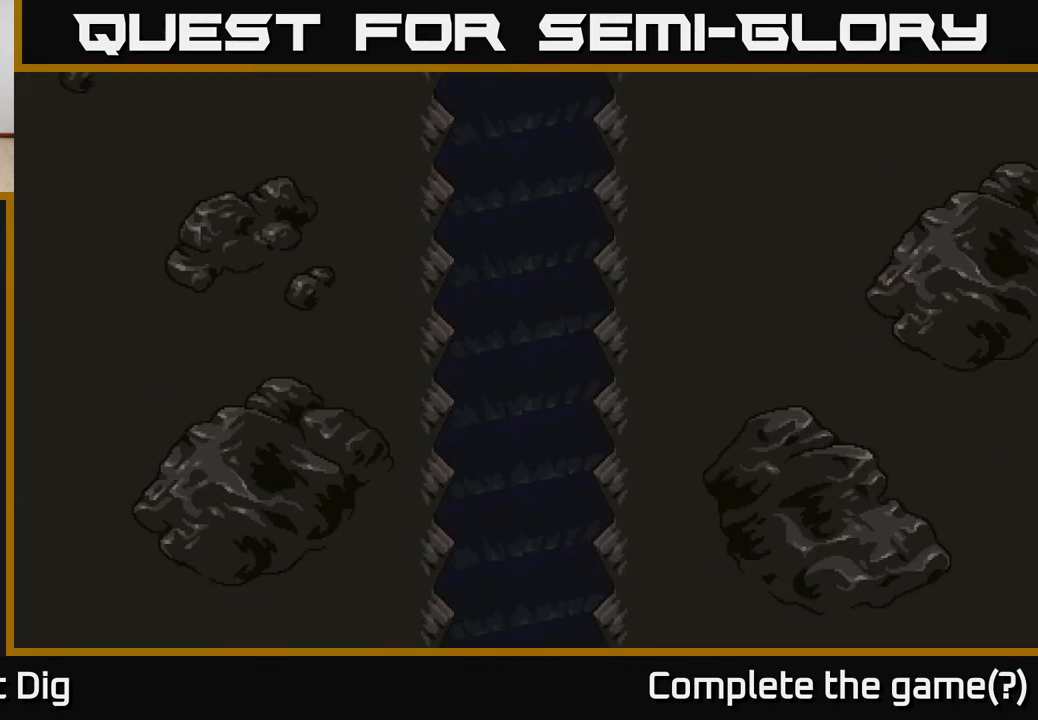
{"buttons": [], "left_stick": "center", "right_stick": "center", "events": []}
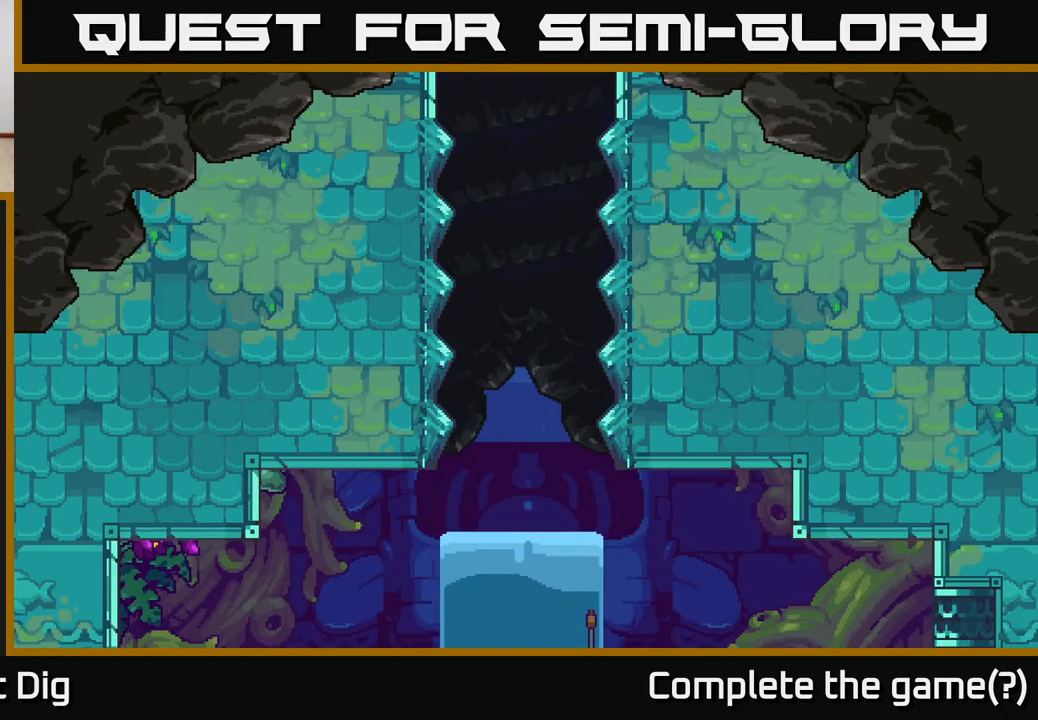
{"buttons": [], "left_stick": "center", "right_stick": "center", "events": []}
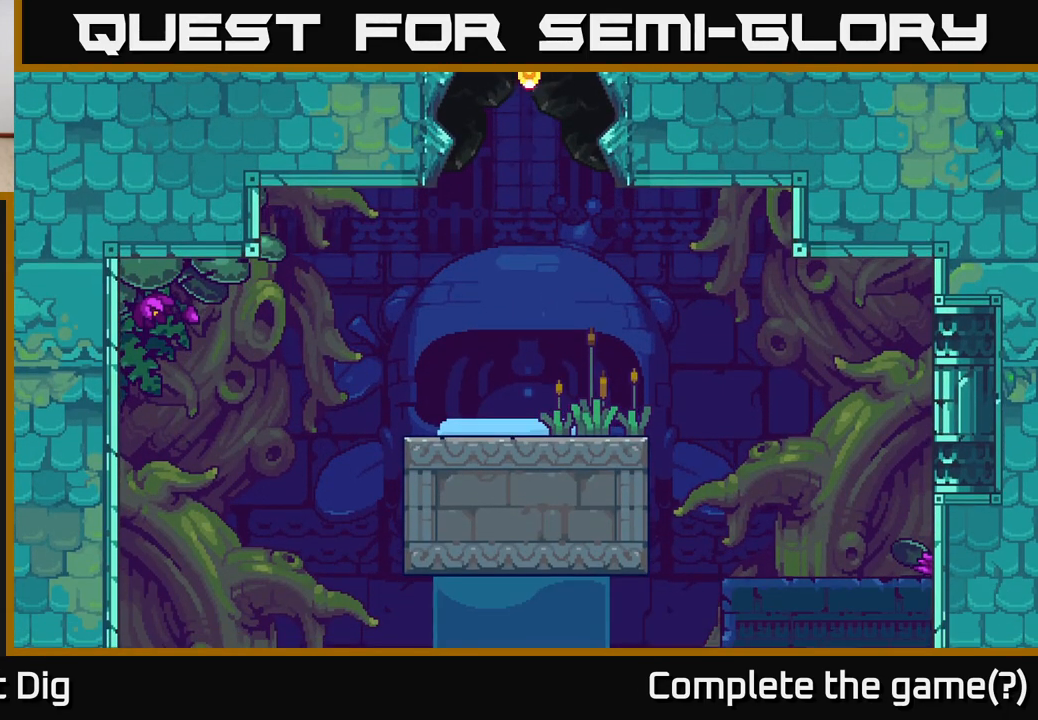
{"buttons": ["A"], "left_stick": "center", "right_stick": "center", "events": [[333, "A", "down"]]}
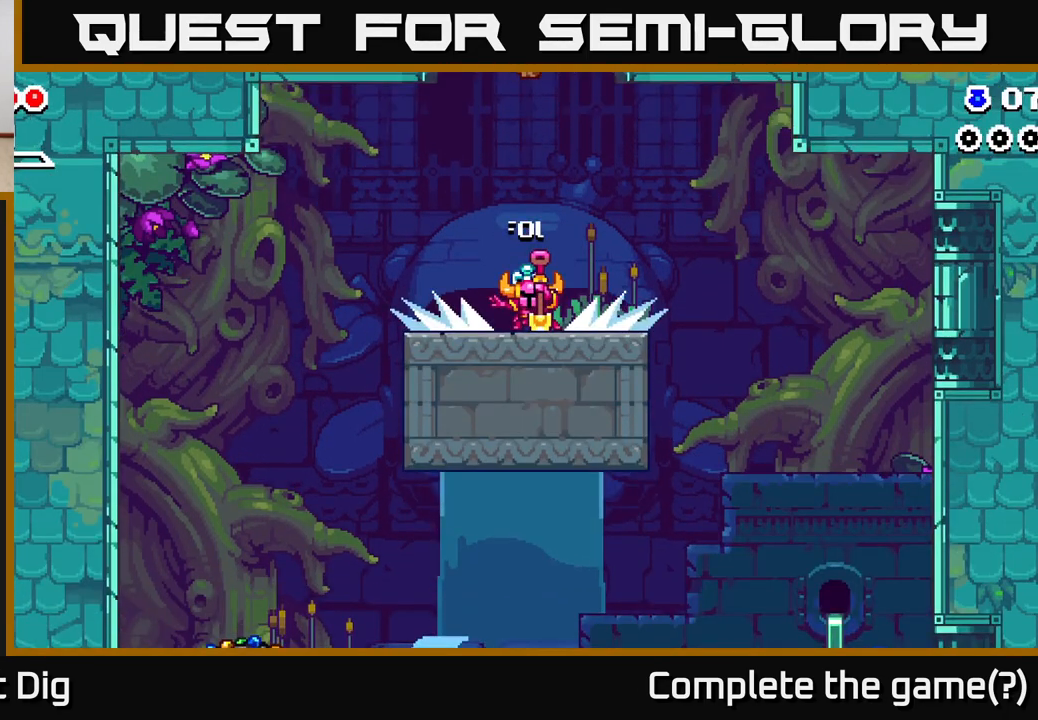
{"buttons": ["A"], "left_stick": "center", "right_stick": "center", "events": [[33, "A", "up"], [183, "A", "down"], [367, "A", "up"], [450, "A", "down"]]}
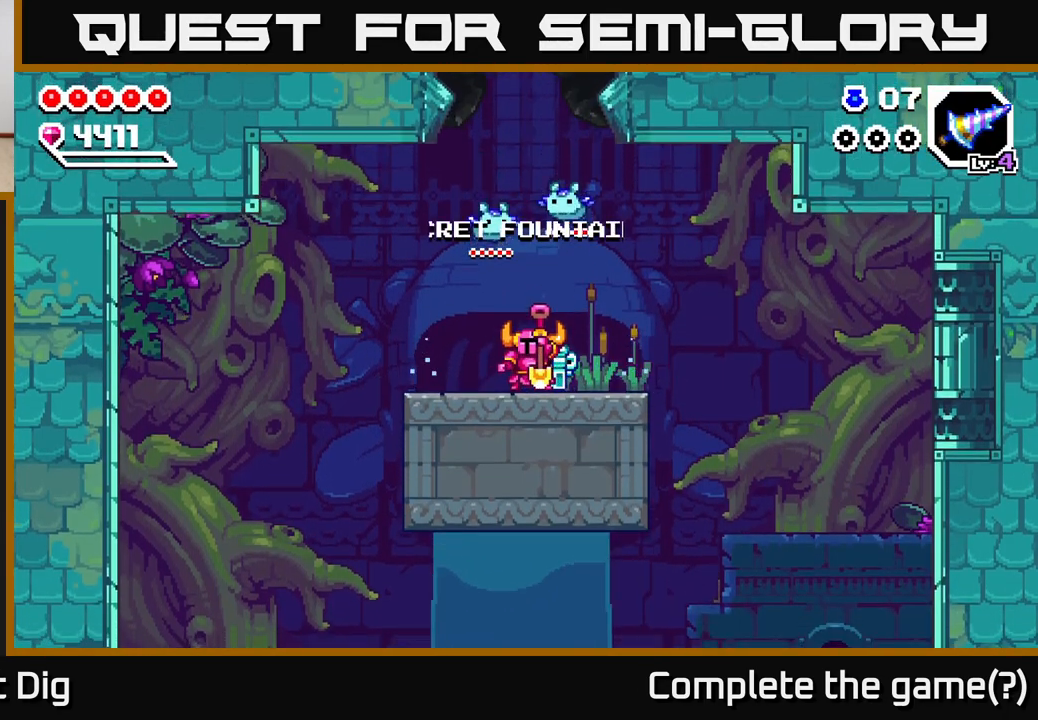
{"buttons": [], "left_stick": "right", "right_stick": "center", "events": [[83, "A", "up"], [133, "A", "down"], [250, "A", "up"], [333, "A", "down"], [483, "A", "up"], [483, "left_stick", "right"]]}
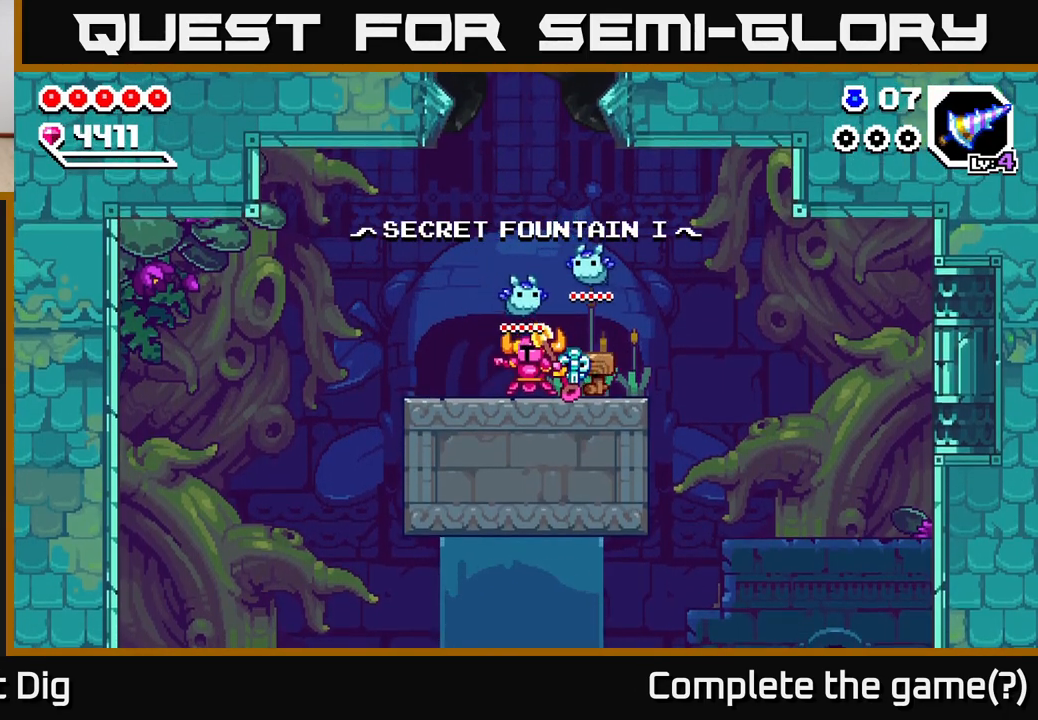
{"buttons": ["X"], "left_stick": "right", "right_stick": "center", "events": [[217, "left_stick", "center"], [400, "left_stick", "right"], [483, "X", "down"]]}
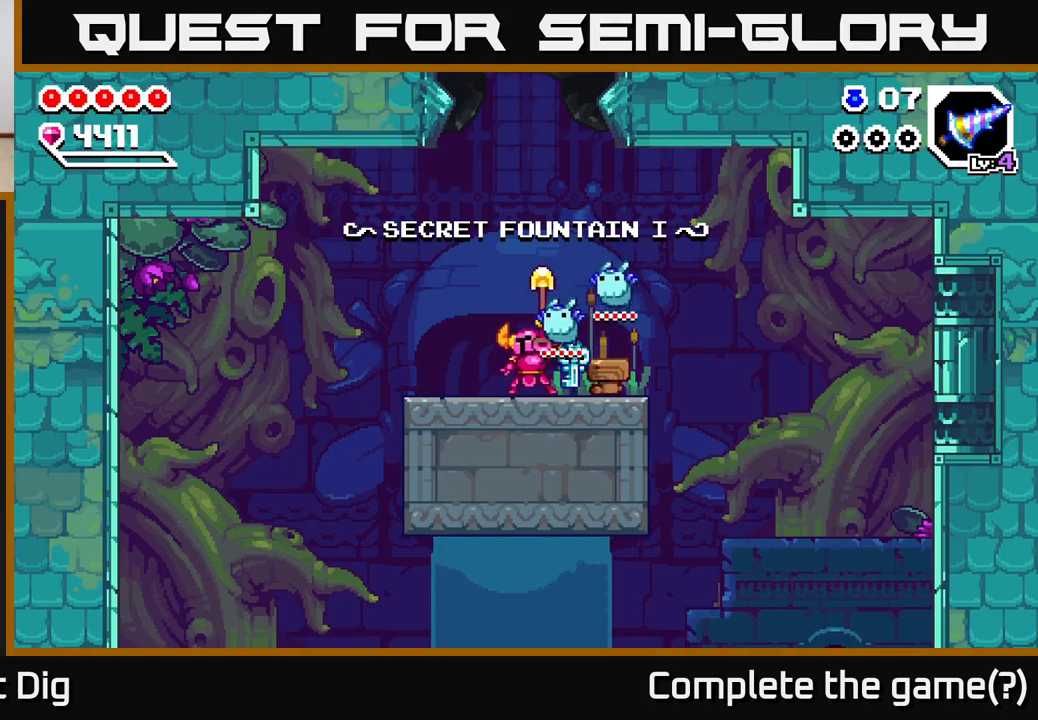
{"buttons": ["X"], "left_stick": "center", "right_stick": "center", "events": [[50, "X", "up"], [150, "X", "down"], [233, "X", "up"], [317, "X", "down"], [417, "X", "up"], [483, "X", "down"], [483, "left_stick", "center"]]}
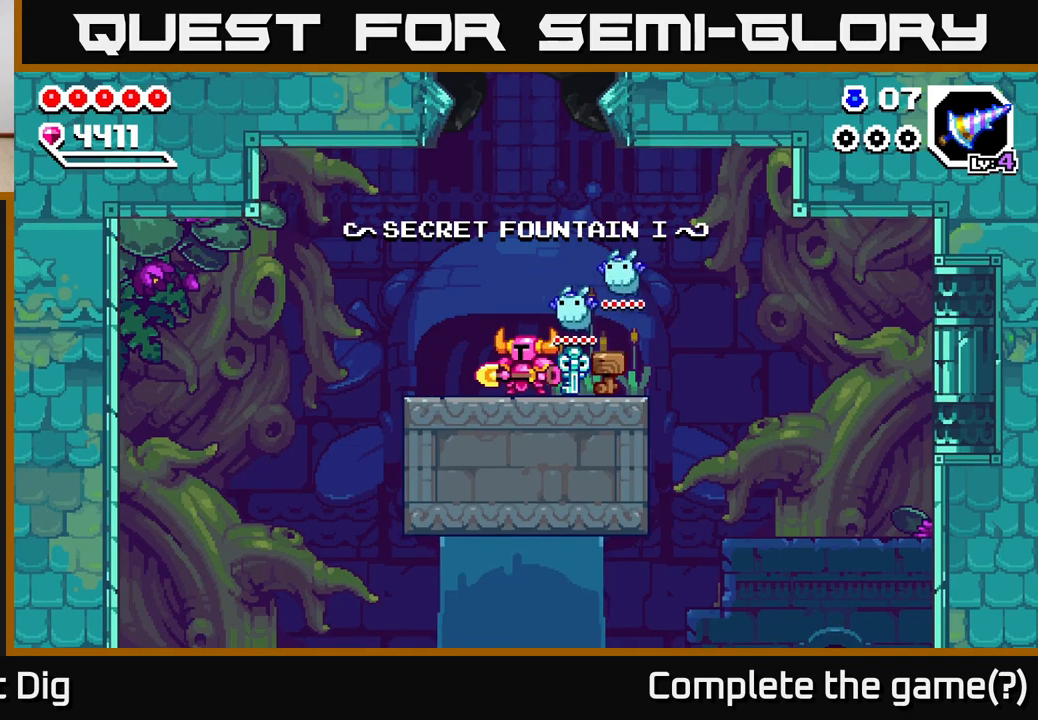
{"buttons": [], "left_stick": "center", "right_stick": "center", "events": [[100, "X", "up"], [150, "left_stick", "right"], [367, "X", "down"], [367, "left_stick", "center"], [467, "X", "up"]]}
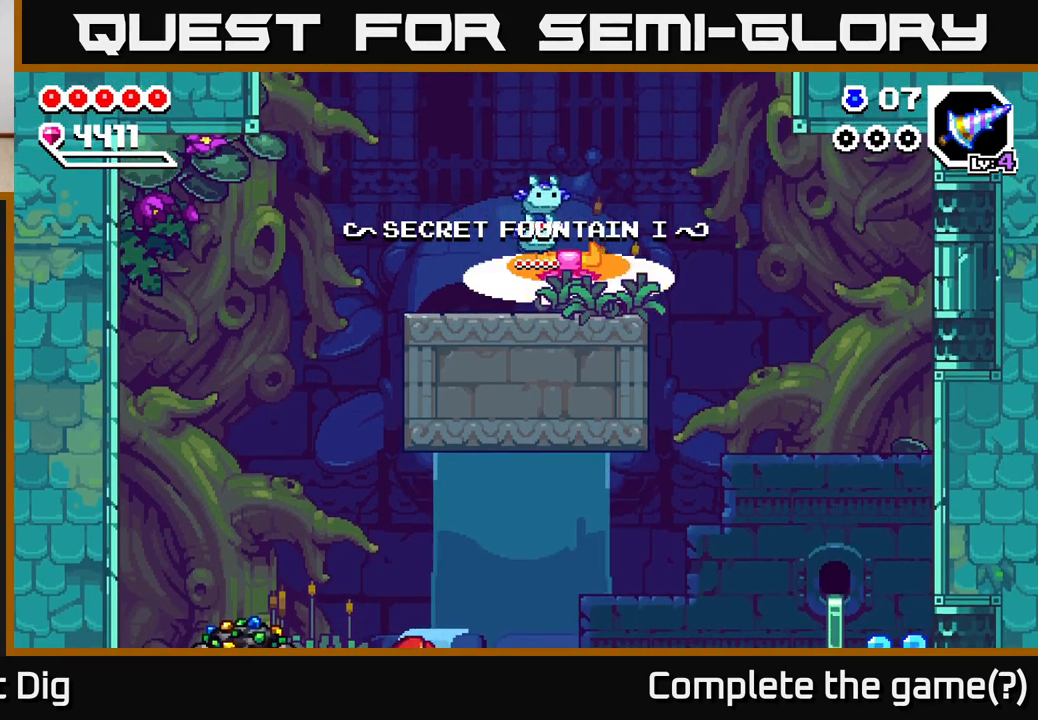
{"buttons": [], "left_stick": "right", "right_stick": "center", "events": [[117, "left_stick", "right"], [450, "A", "down"], [500, "A", "up"]]}
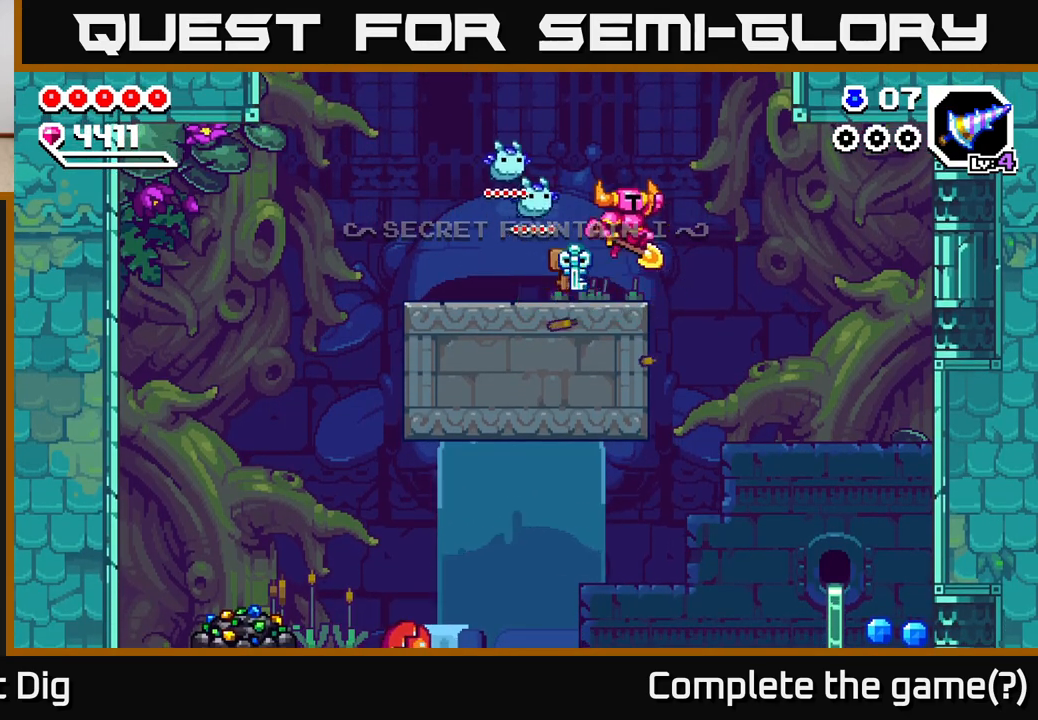
{"buttons": [], "left_stick": "down-right", "right_stick": "center", "events": [[383, "left_stick", "down-right"]]}
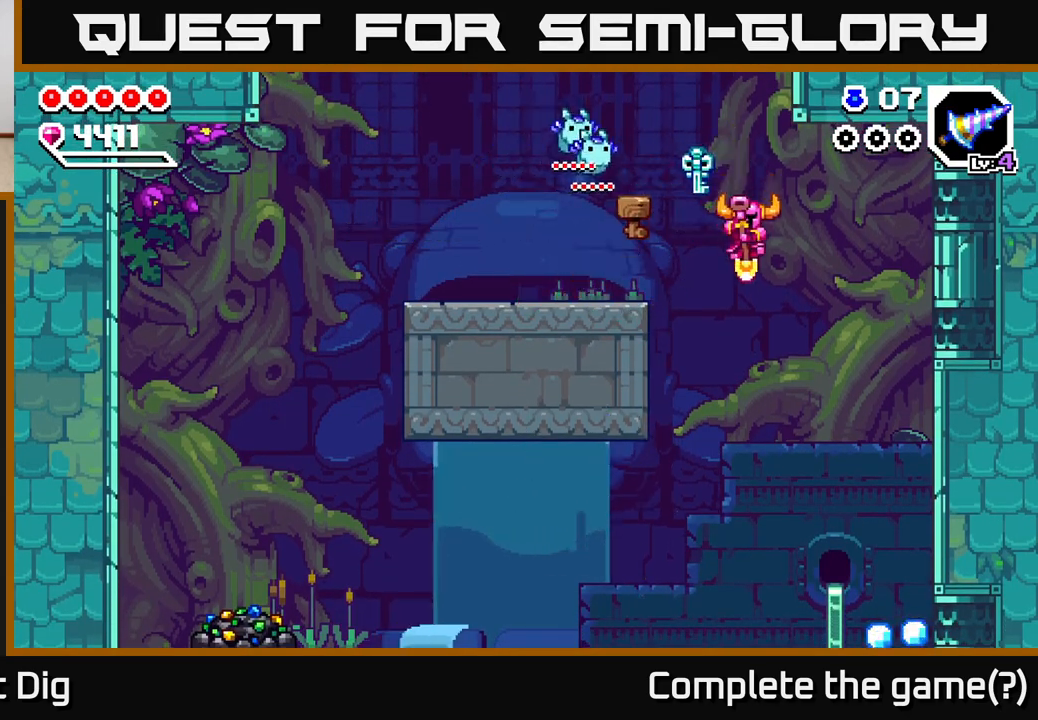
{"buttons": [], "left_stick": "down-right", "right_stick": "center", "events": []}
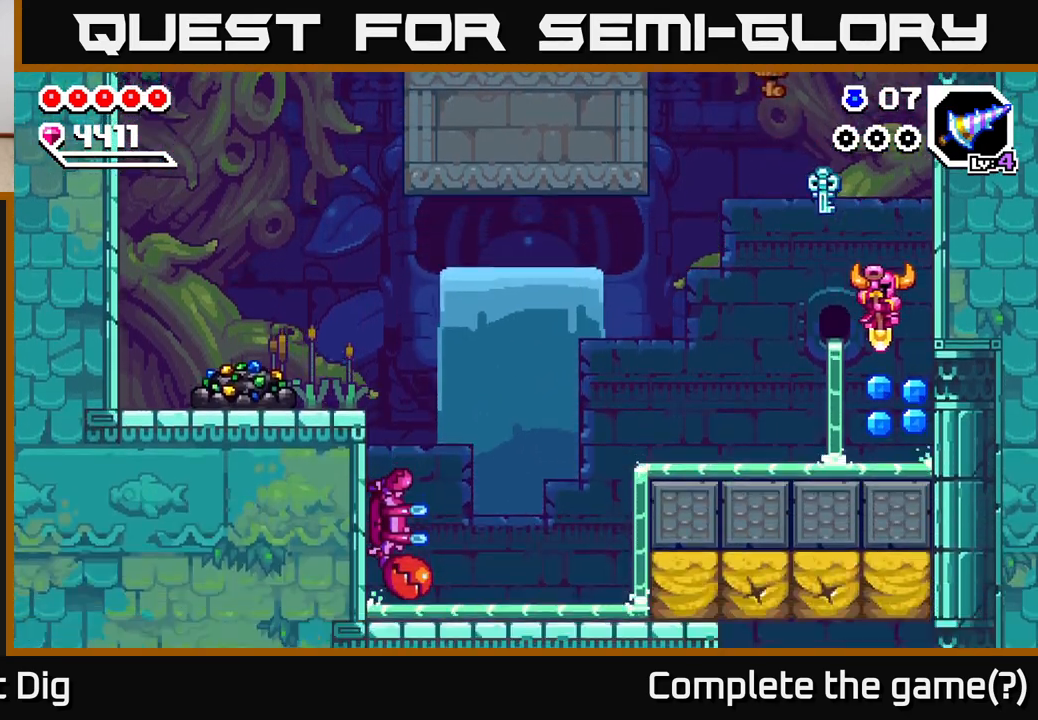
{"buttons": [], "left_stick": "left", "right_stick": "center", "events": [[150, "left_stick", "left"], [283, "A", "down"], [367, "A", "up"]]}
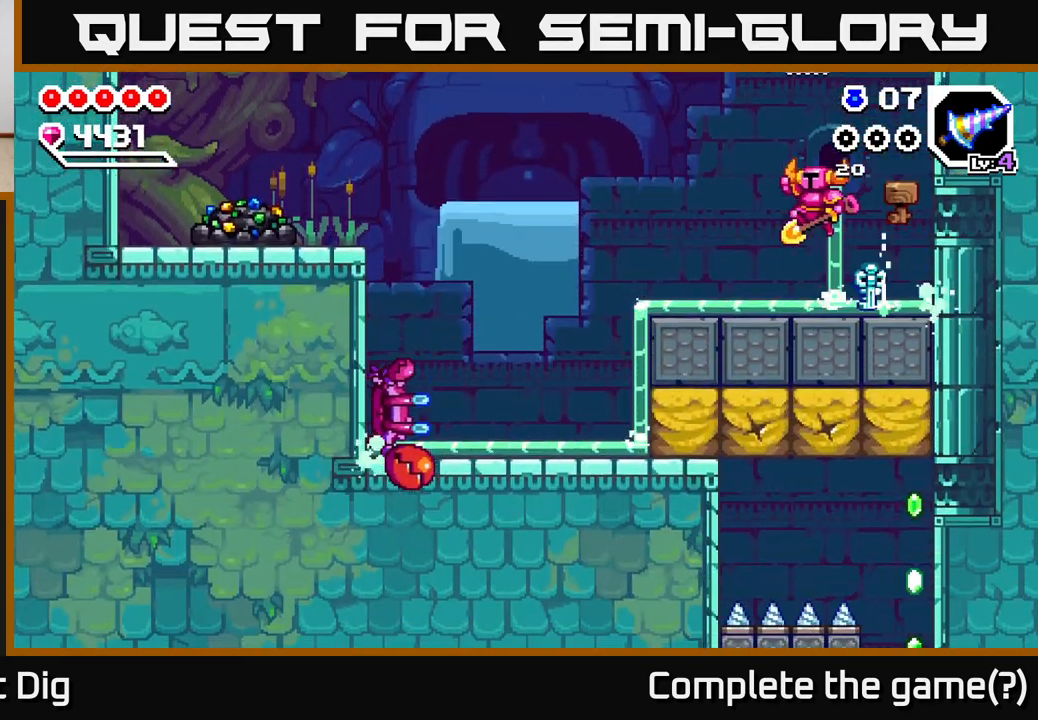
{"buttons": [], "left_stick": "left", "right_stick": "center", "events": []}
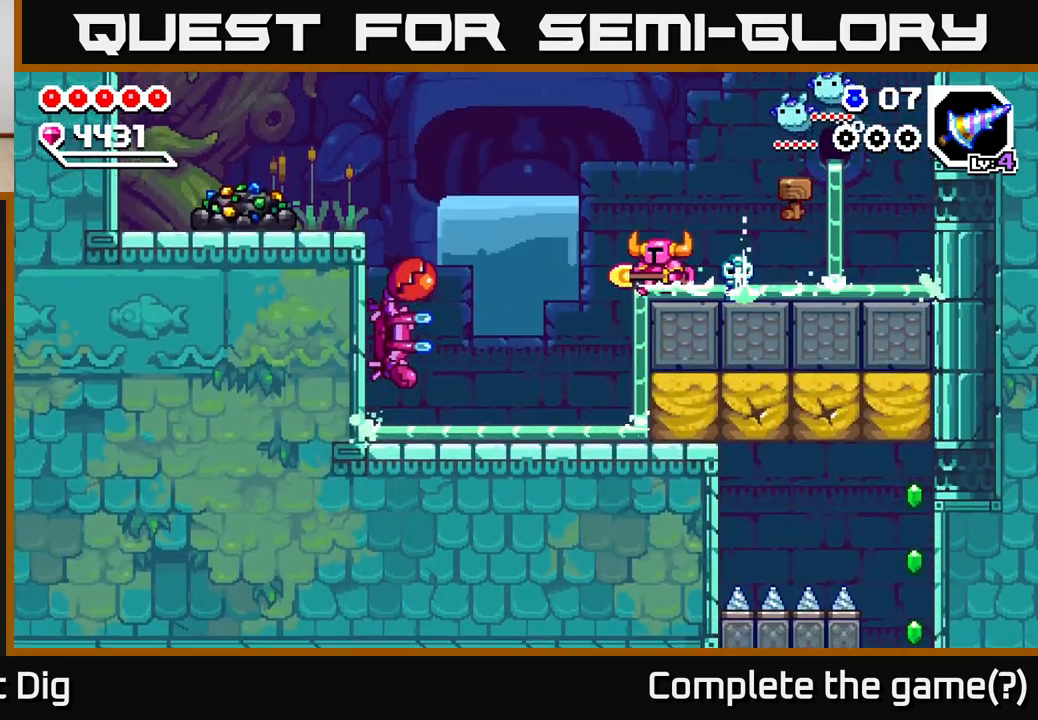
{"buttons": ["A"], "left_stick": "down-left", "right_stick": "center", "events": [[50, "A", "down"], [433, "left_stick", "down-left"]]}